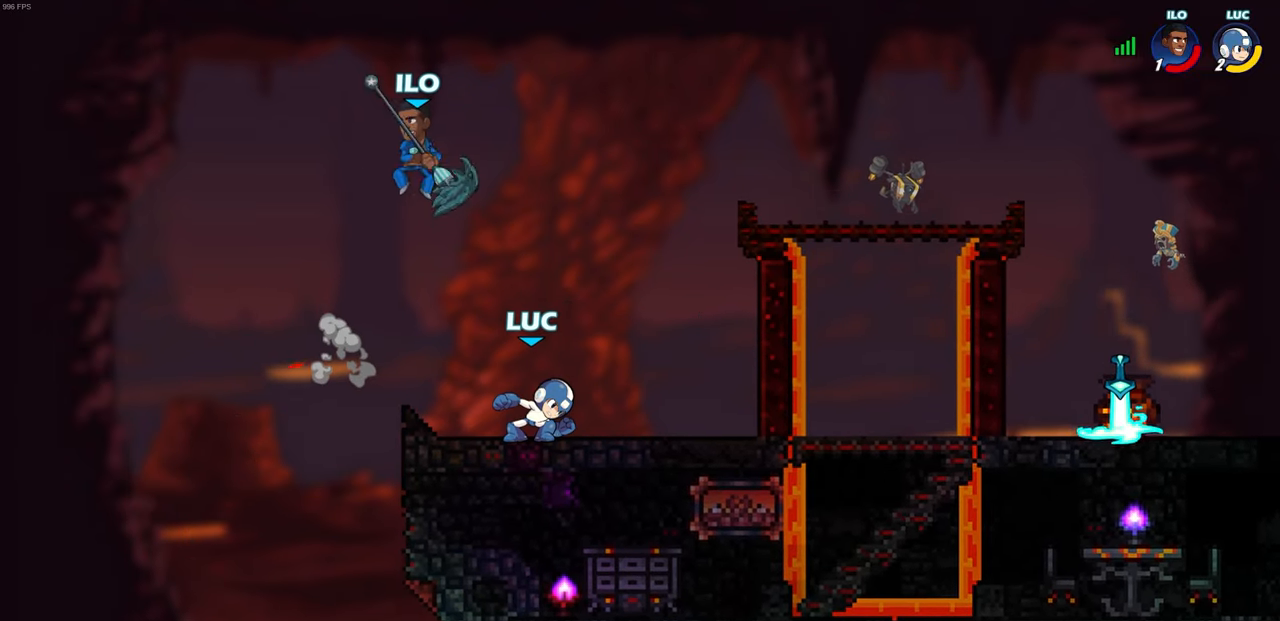
Gameplay with a controller (PlayStation layout); each line is a JSON object with the inputs held at the frame after it. "events" lists button and stick changes between this image and that frame as [ms after this image, input, new state], when the widget could be followed in between. Not read: R1.
{"buttons": [], "left_stick": "left", "right_stick": "center", "events": [[333, "left_stick", "left"], [483, "CIRCLE", "up"]]}
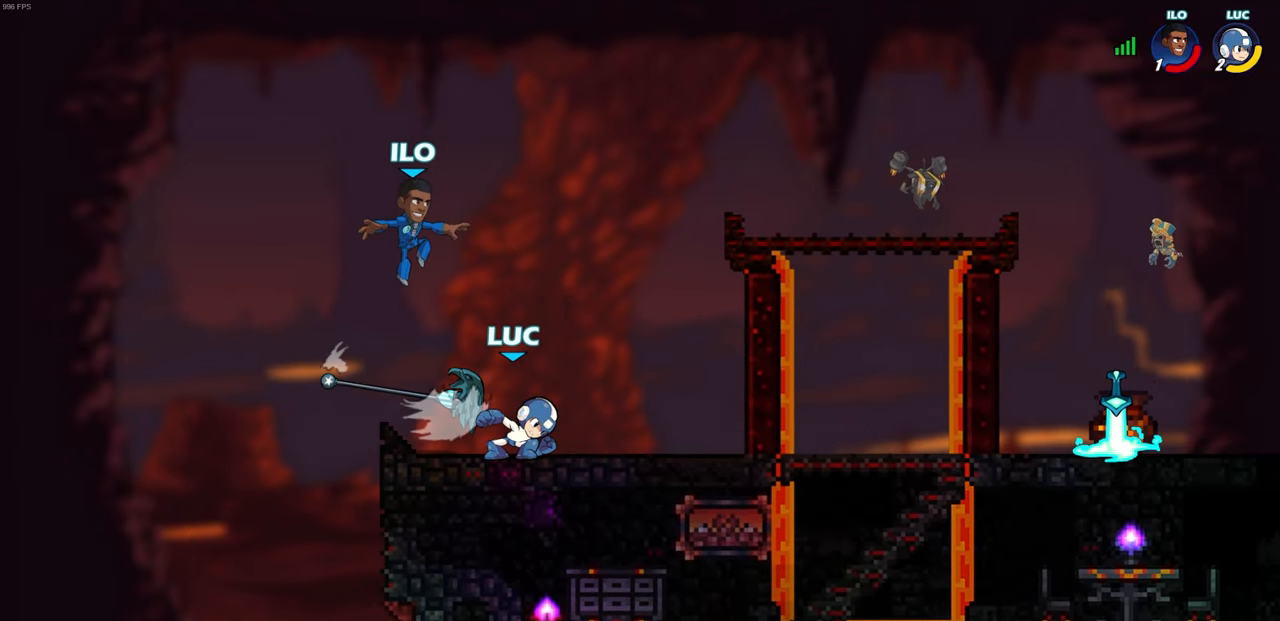
{"buttons": ["CROSS"], "left_stick": "up-left", "right_stick": "center", "events": [[50, "left_stick", "center"], [383, "left_stick", "up-left"], [400, "CROSS", "down"]]}
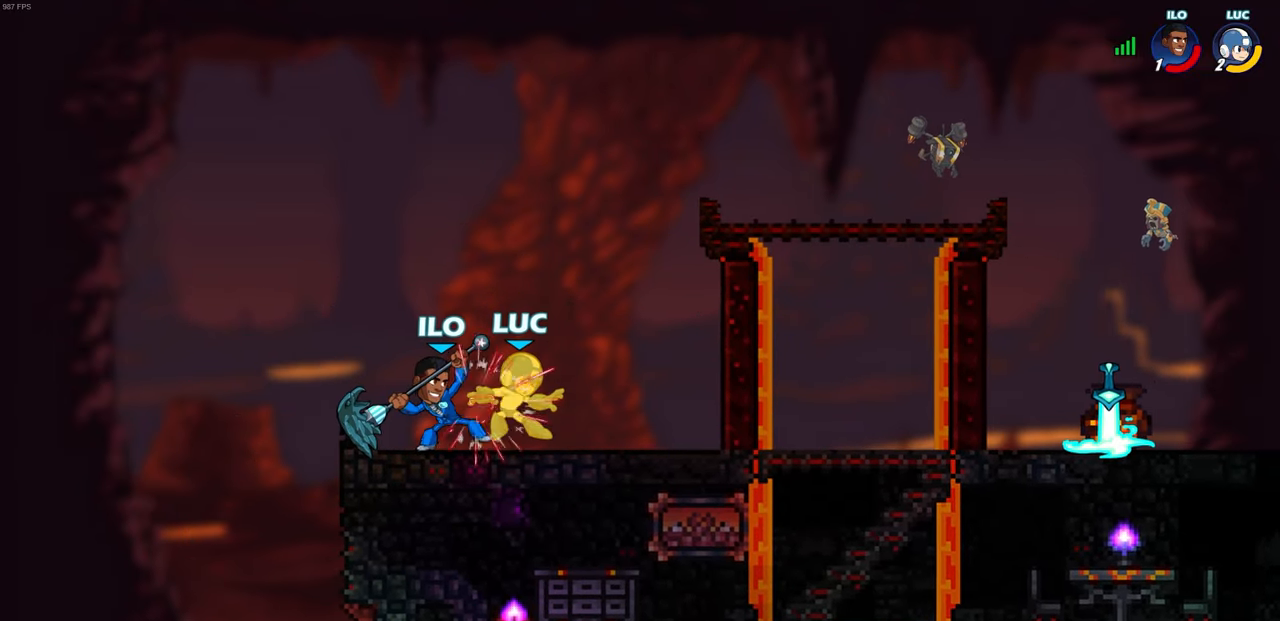
{"buttons": [], "left_stick": "center", "right_stick": "center", "events": [[50, "CROSS", "up"], [67, "left_stick", "up-right"], [150, "left_stick", "right"], [250, "left_stick", "center"]]}
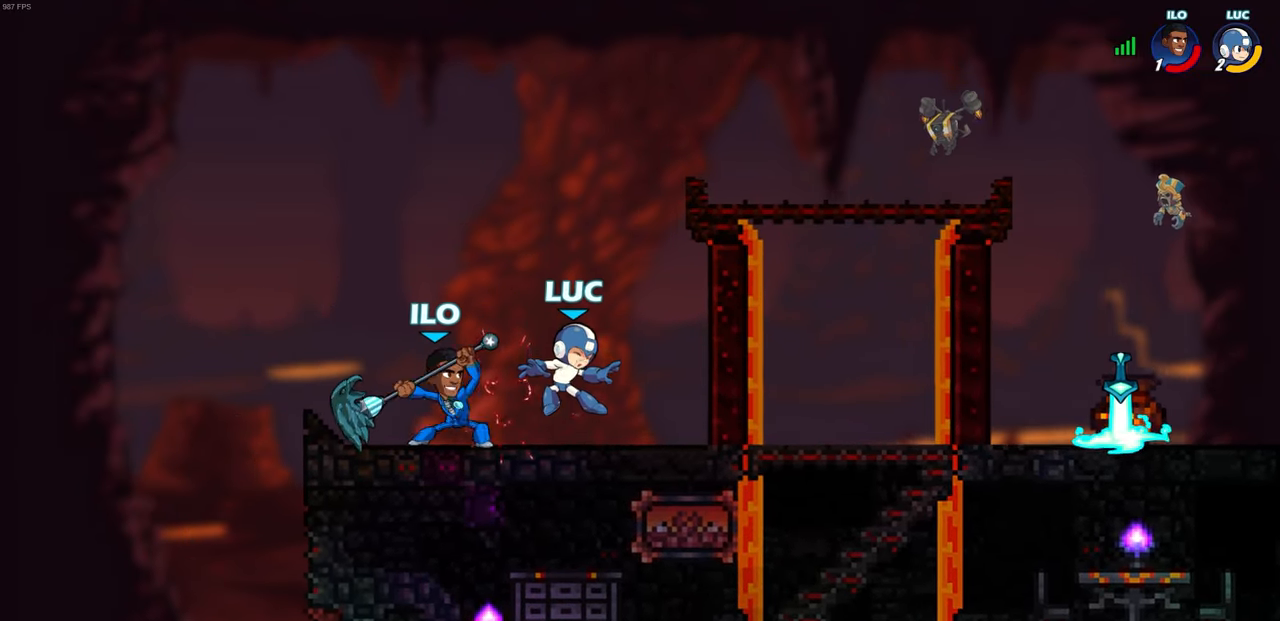
{"buttons": [], "left_stick": "down", "right_stick": "center", "events": [[383, "left_stick", "down"]]}
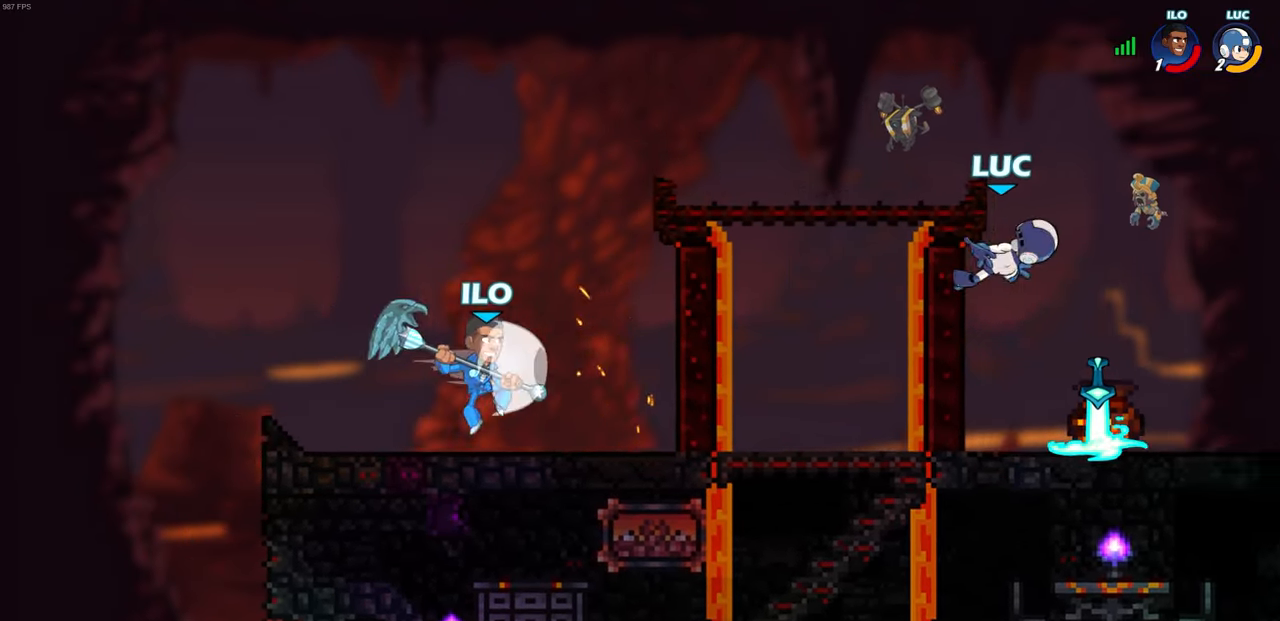
{"buttons": [], "left_stick": "up-left", "right_stick": "center", "events": [[150, "left_stick", "right"], [200, "left_stick", "up"], [217, "CROSS", "down"], [250, "left_stick", "up-left"], [333, "CROSS", "up"]]}
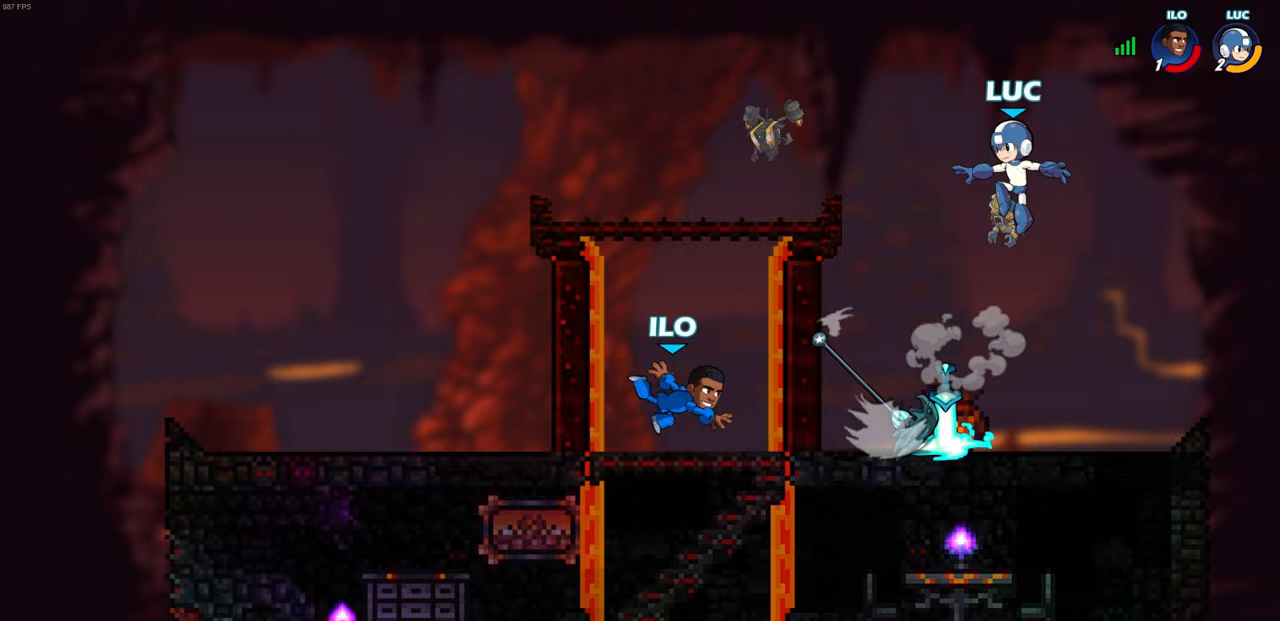
{"buttons": ["SQUARE", "R2"], "left_stick": "down", "right_stick": "center", "events": [[150, "left_stick", "down-left"], [283, "left_stick", "down-right"], [433, "left_stick", "down"], [450, "R2", "down"], [467, "SQUARE", "down"]]}
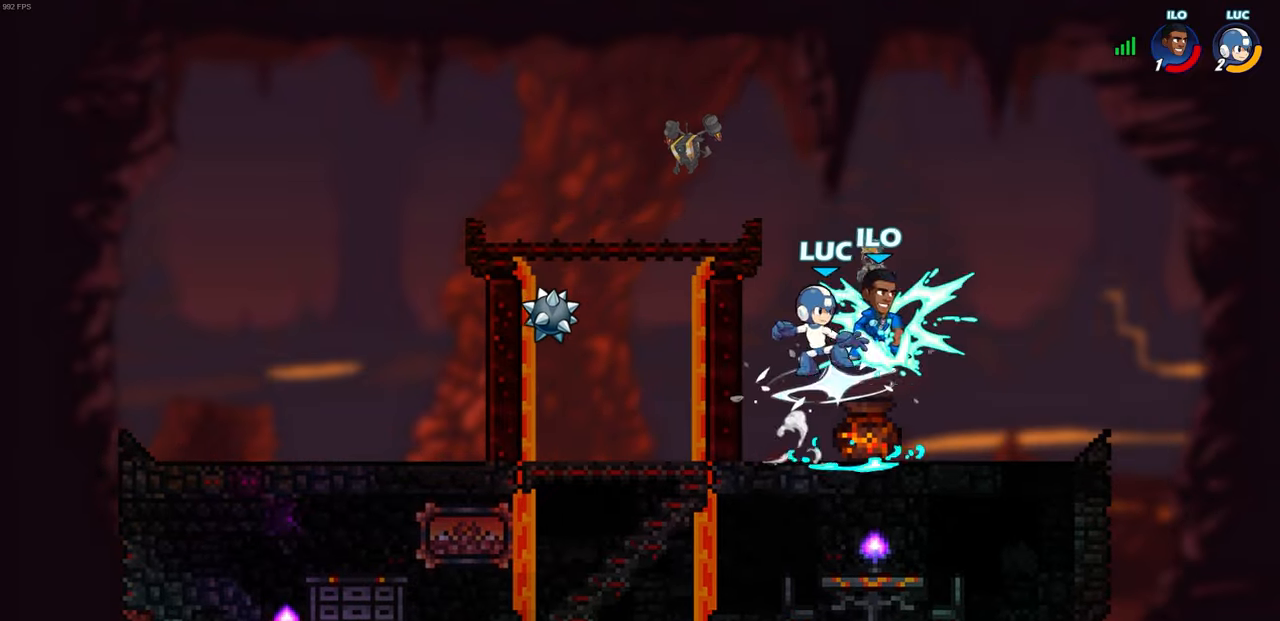
{"buttons": [], "left_stick": "up-right", "right_stick": "center", "events": [[67, "SQUARE", "up"], [83, "left_stick", "center"], [100, "R2", "up"], [350, "CIRCLE", "down"], [417, "left_stick", "up-right"], [450, "CIRCLE", "up"]]}
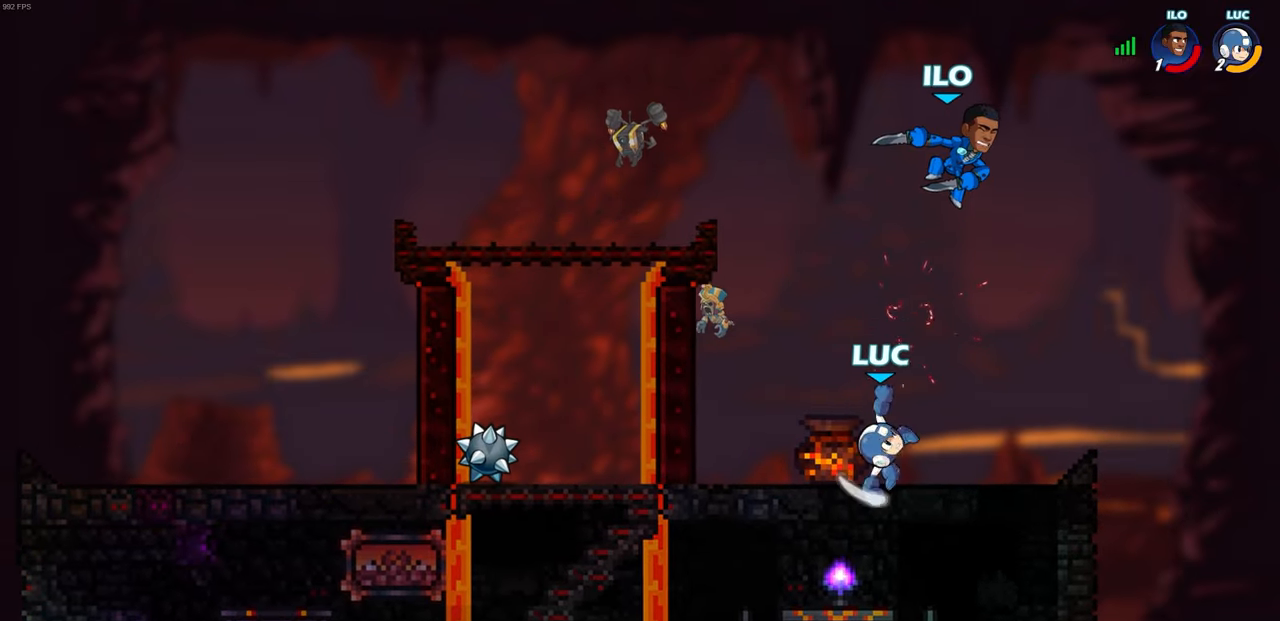
{"buttons": [], "left_stick": "up-right", "right_stick": "center", "events": []}
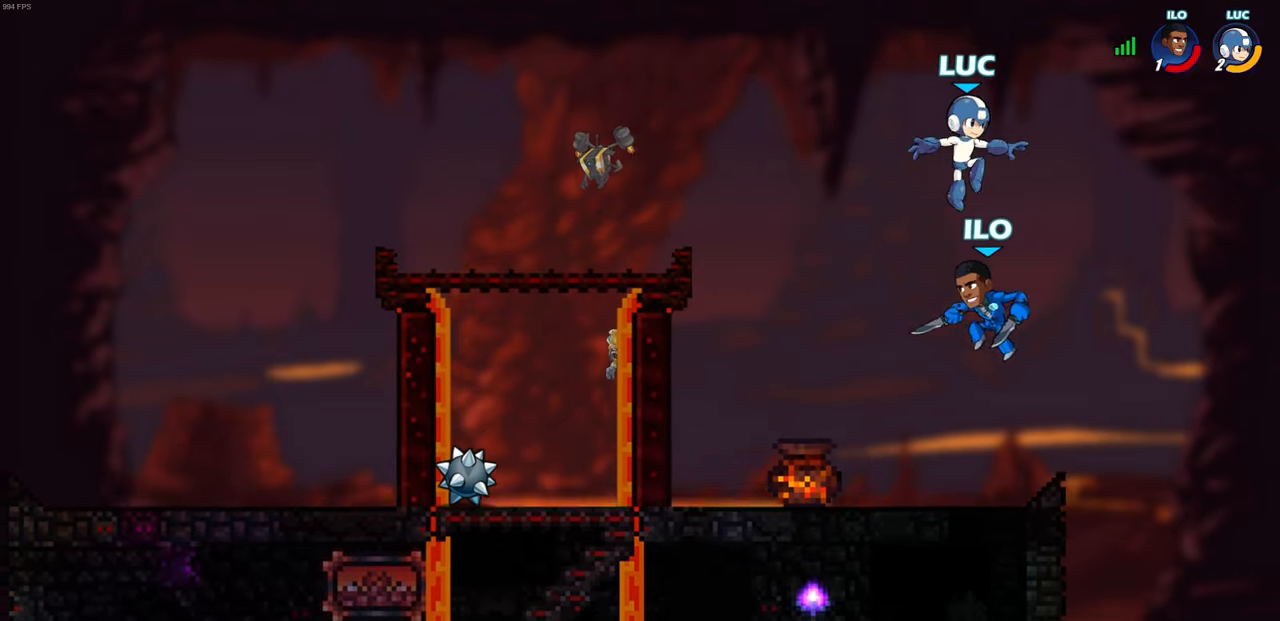
{"buttons": [], "left_stick": "center", "right_stick": "center", "events": [[33, "left_stick", "center"], [100, "left_stick", "down-left"], [133, "CROSS", "down"], [200, "left_stick", "left"], [333, "CROSS", "up"], [450, "left_stick", "center"]]}
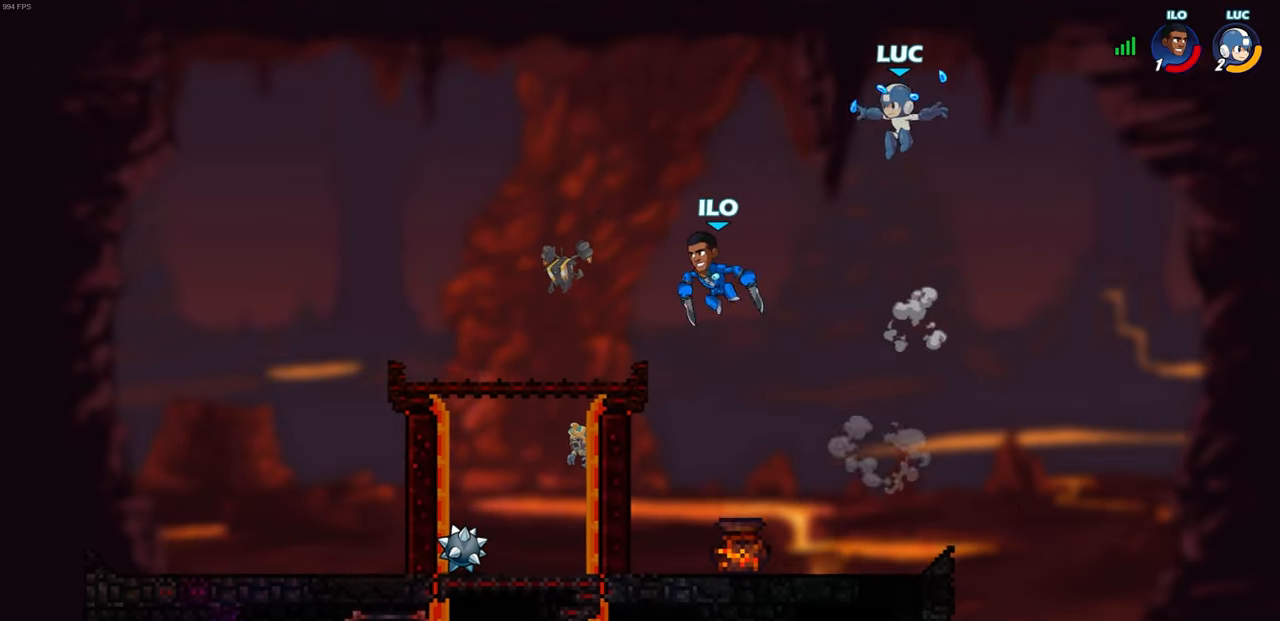
{"buttons": [], "left_stick": "down", "right_stick": "center"}
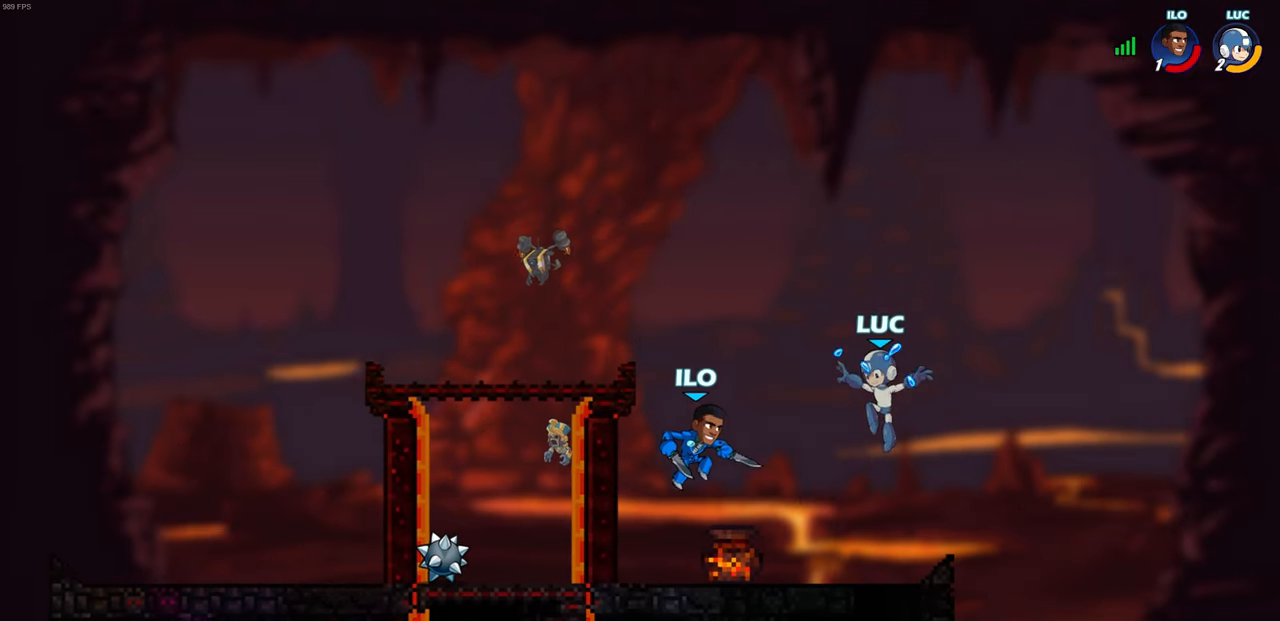
{"buttons": [], "left_stick": "center", "right_stick": "center", "events": [[17, "left_stick", "down-right"], [250, "left_stick", "down-left"], [483, "left_stick", "center"]]}
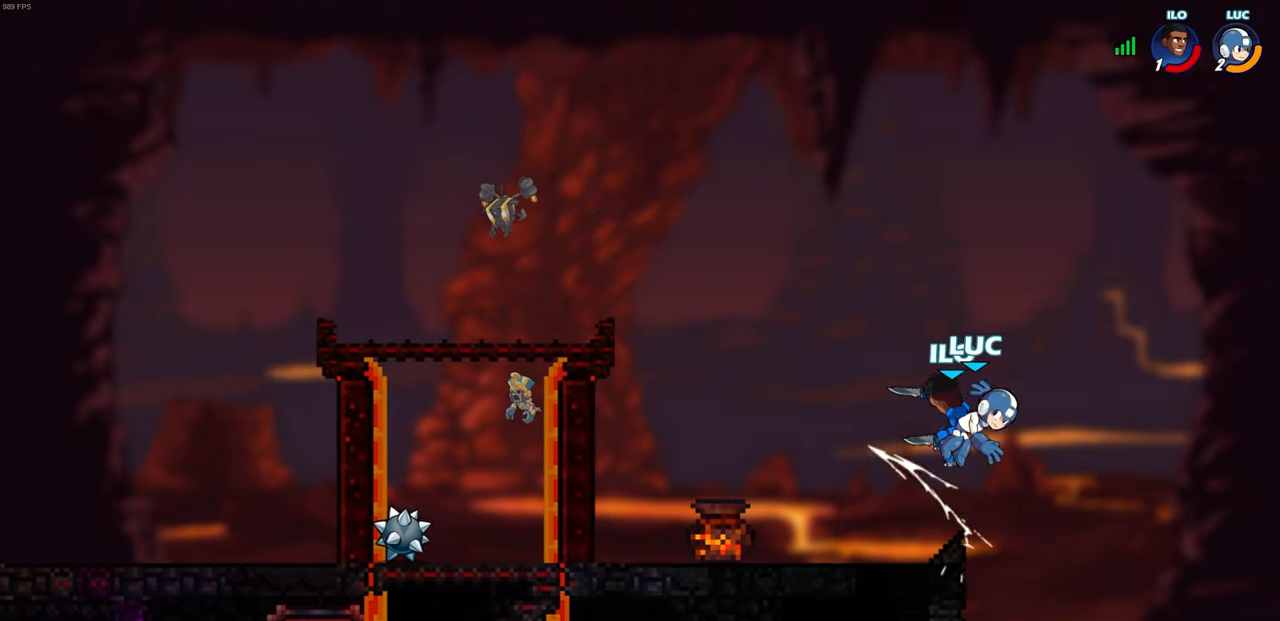
{"buttons": [], "left_stick": "left", "right_stick": "center", "events": [[117, "left_stick", "right"], [150, "R2", "down"], [333, "left_stick", "up"], [400, "left_stick", "left"], [433, "R2", "up"]]}
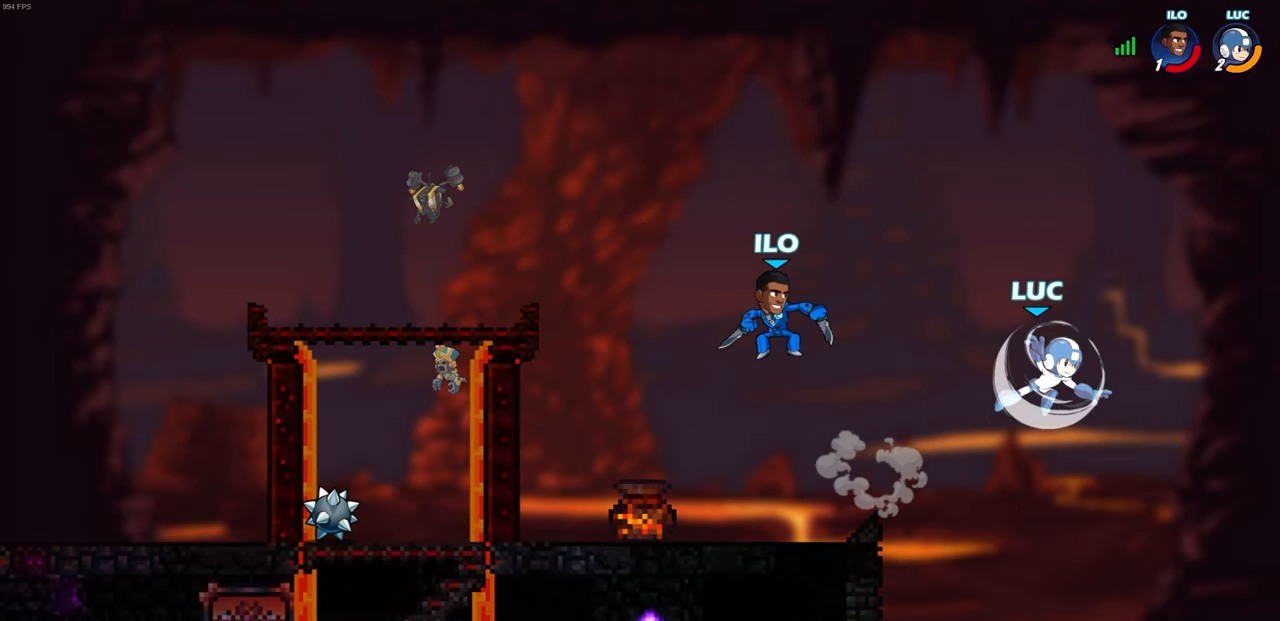
{"buttons": ["CROSS"], "left_stick": "up-left", "right_stick": "center", "events": [[117, "left_stick", "up-left"], [133, "CROSS", "down"], [300, "CROSS", "up"], [467, "CROSS", "down"]]}
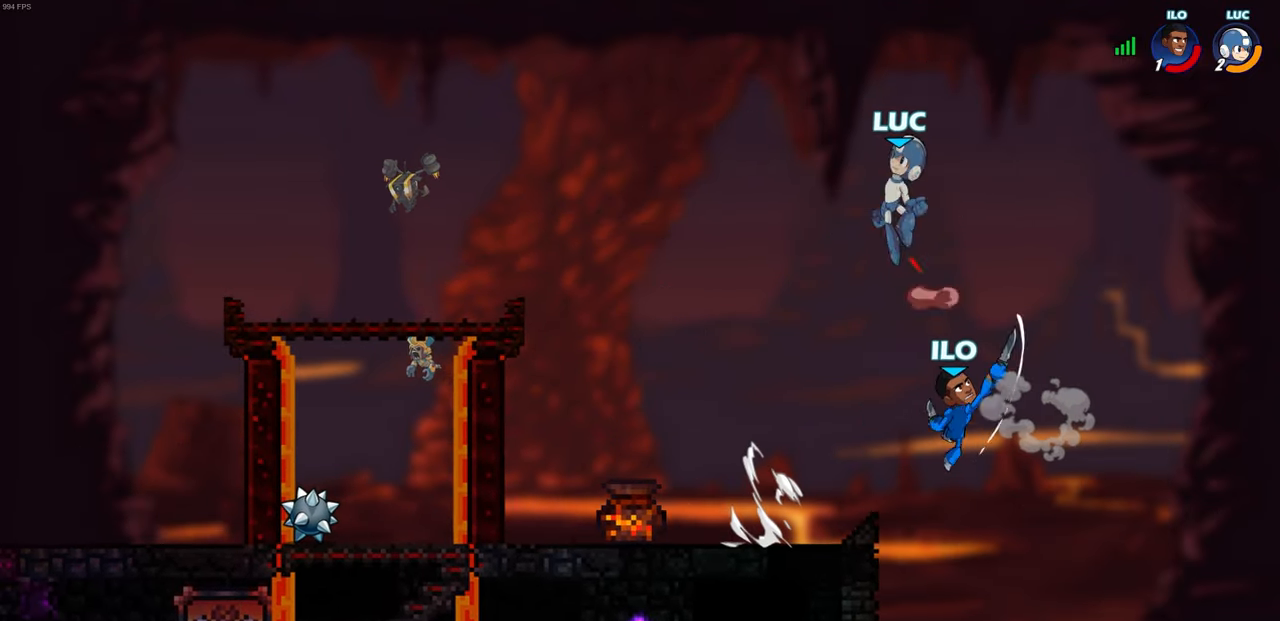
{"buttons": [], "left_stick": "left", "right_stick": "center", "events": [[100, "CROSS", "up"], [183, "left_stick", "down-left"], [467, "left_stick", "left"]]}
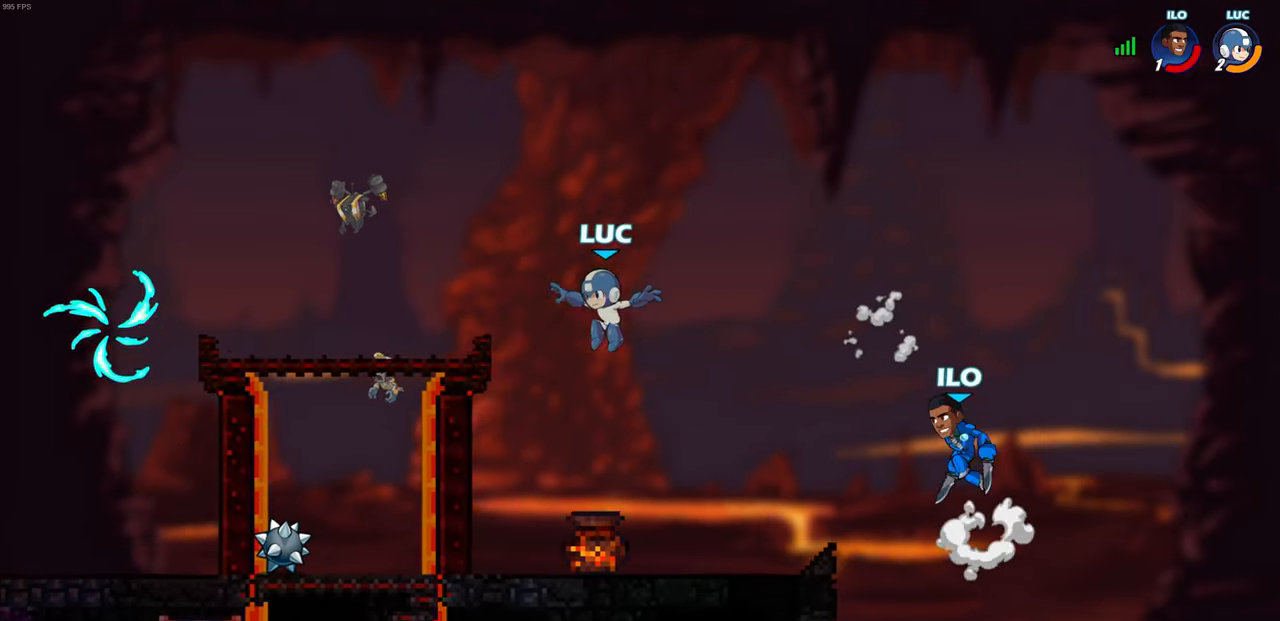
{"buttons": [], "left_stick": "up-left", "right_stick": "center", "events": [[467, "left_stick", "up-left"]]}
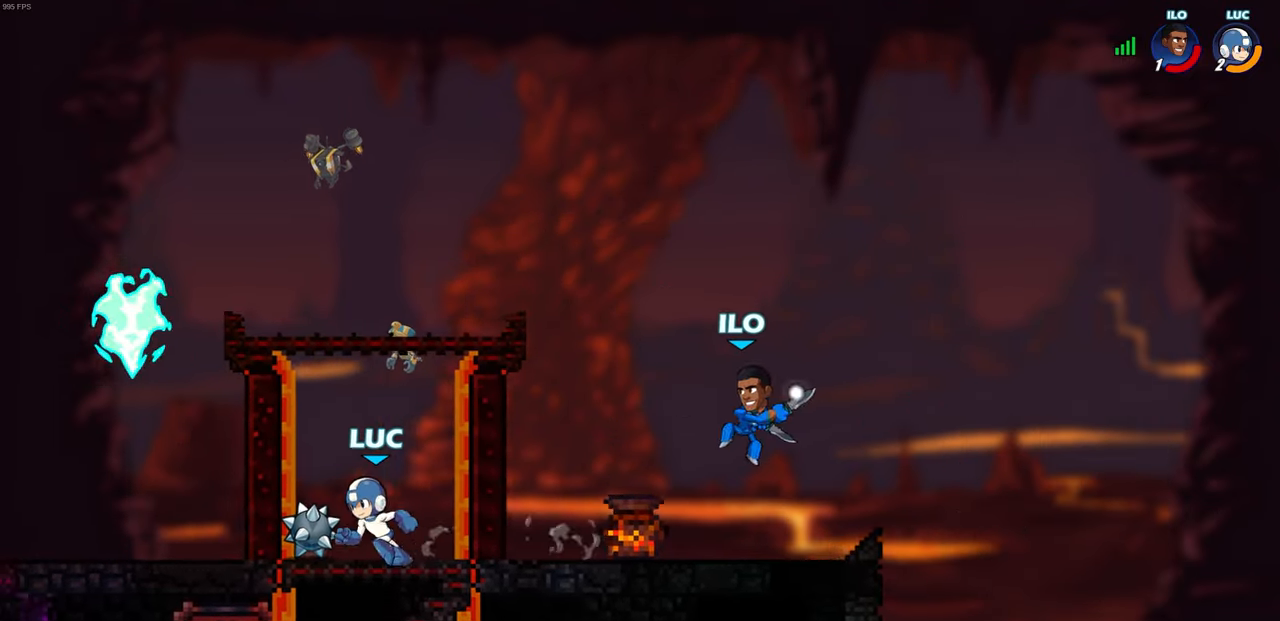
{"buttons": [], "left_stick": "right", "right_stick": "center", "events": [[350, "CROSS", "down"], [417, "left_stick", "right"], [433, "CROSS", "up"]]}
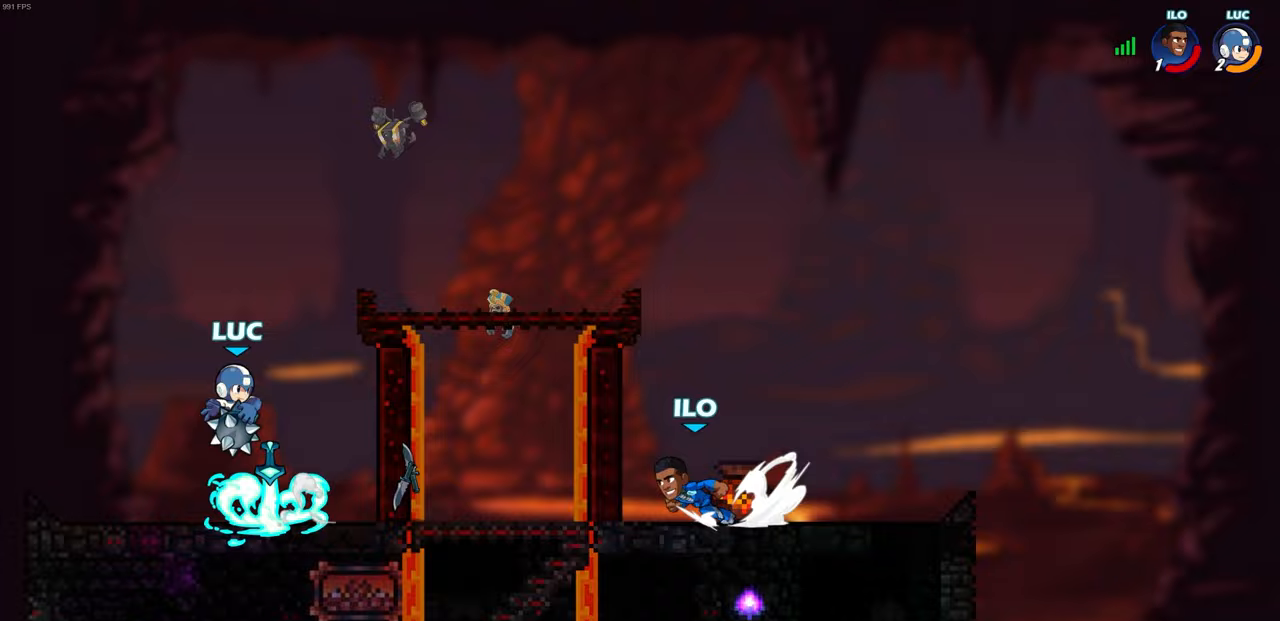
{"buttons": ["CIRCLE"], "left_stick": "up", "right_stick": "center", "events": [[83, "CROSS", "down"], [167, "CIRCLE", "down"], [167, "CROSS", "up"], [233, "left_stick", "left"], [383, "left_stick", "right"], [500, "left_stick", "up"]]}
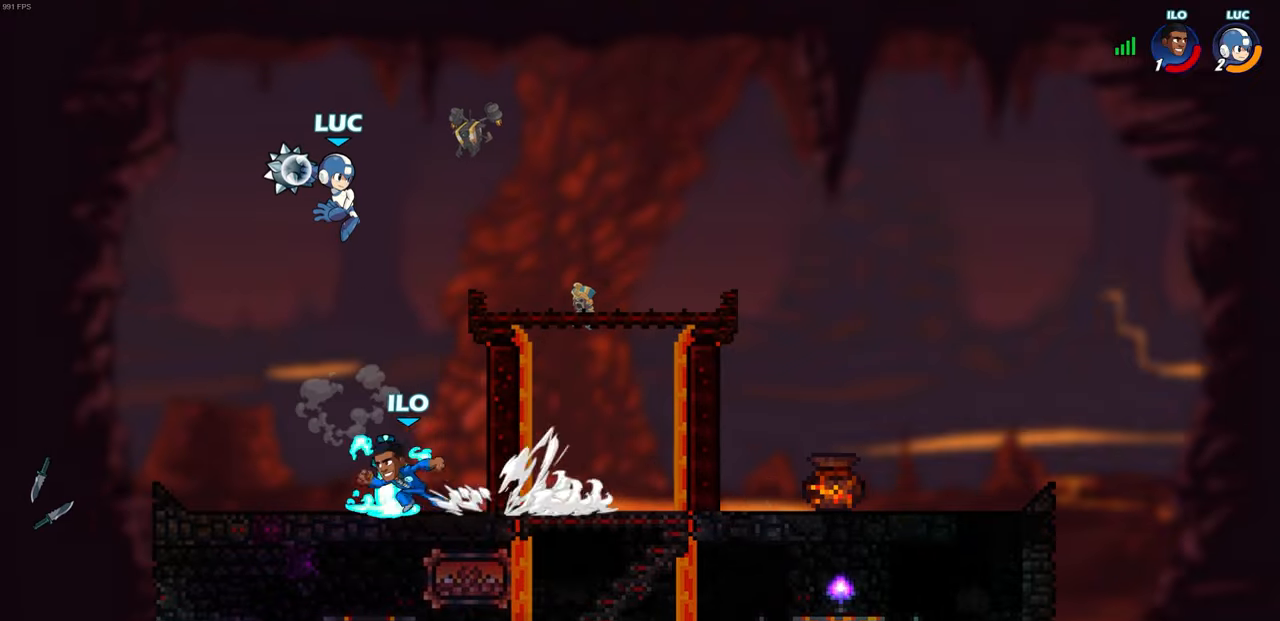
{"buttons": [], "left_stick": "up-left", "right_stick": "center", "events": [[50, "left_stick", "down-right"], [100, "CIRCLE", "up"], [100, "left_stick", "down"], [233, "left_stick", "center"], [483, "left_stick", "up-left"]]}
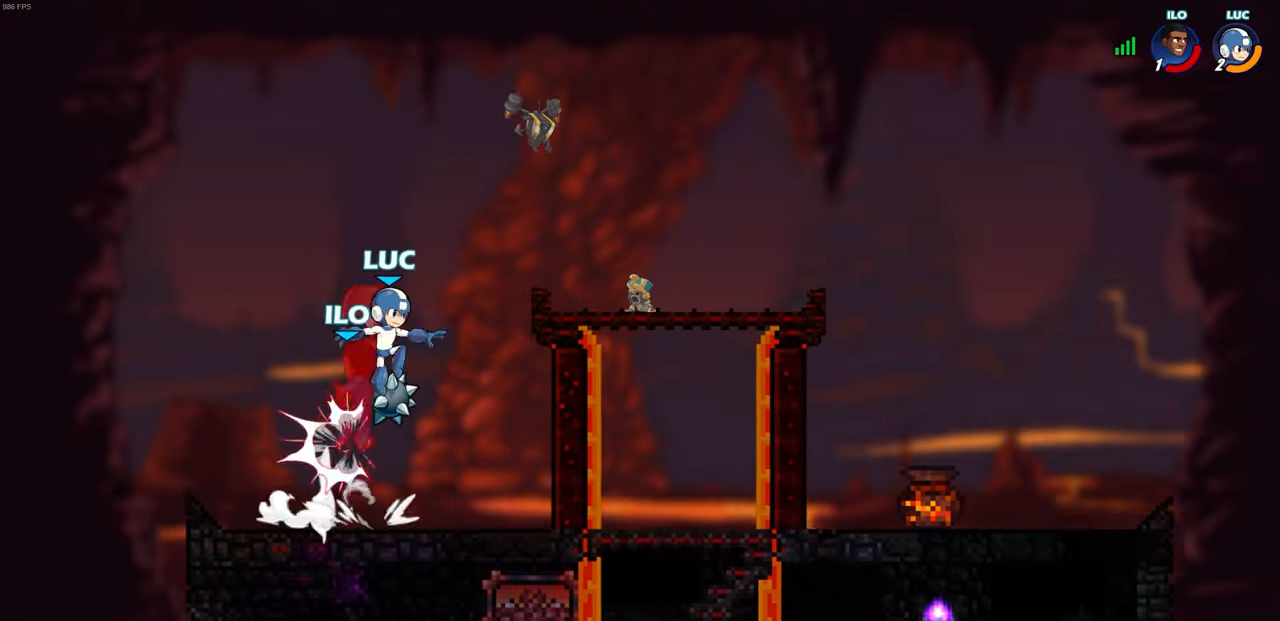
{"buttons": [], "left_stick": "up-right", "right_stick": "center", "events": [[50, "CIRCLE", "down"], [133, "CIRCLE", "up"], [283, "left_stick", "up-right"]]}
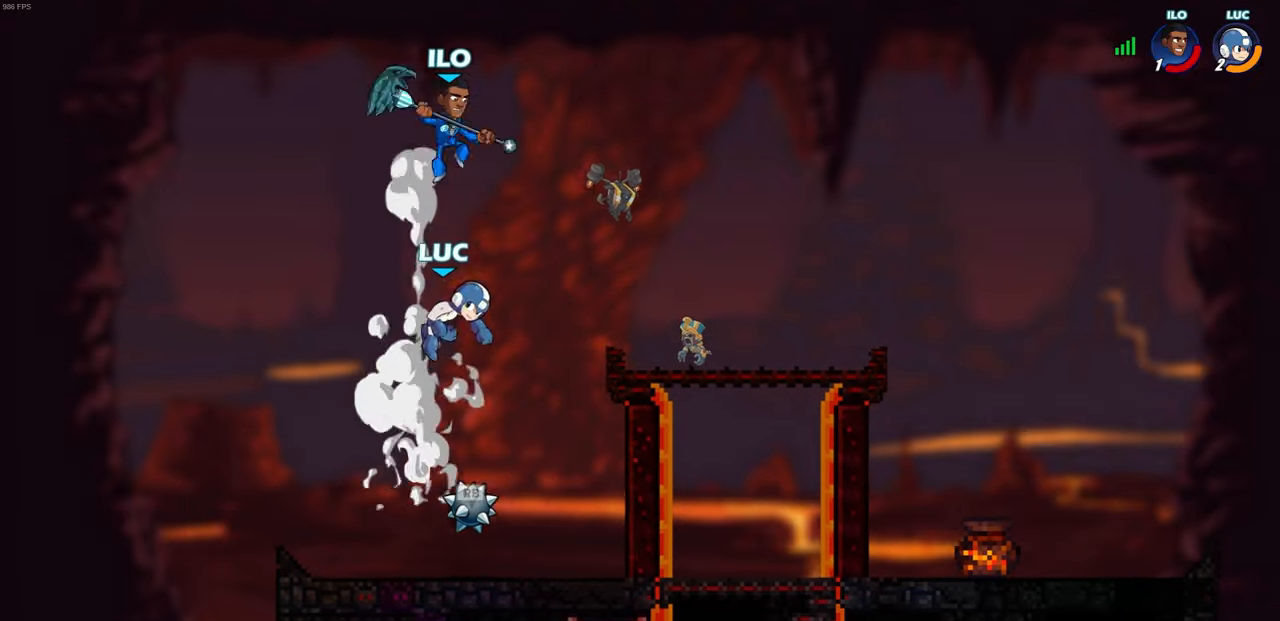
{"buttons": ["CIRCLE", "R2"], "left_stick": "down-left", "right_stick": "center", "events": [[17, "left_stick", "right"], [167, "left_stick", "down-right"], [383, "left_stick", "down-left"], [500, "CIRCLE", "down"], [500, "R2", "down"]]}
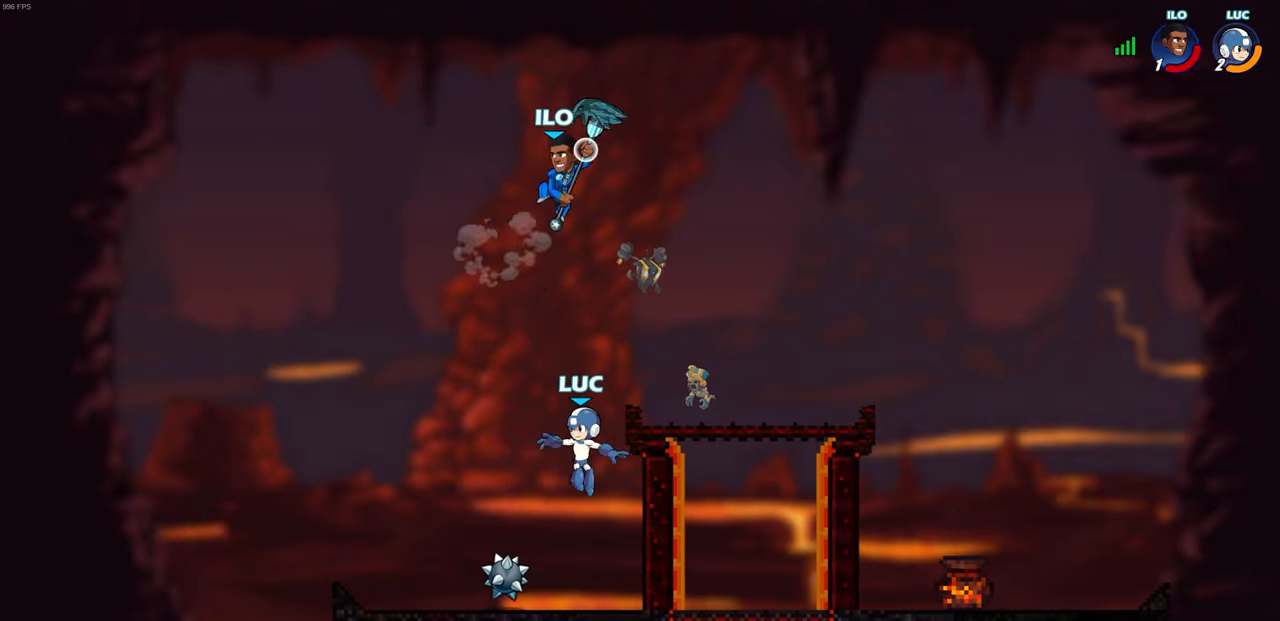
{"buttons": [], "left_stick": "center", "right_stick": "center", "events": [[100, "CIRCLE", "up"], [133, "R2", "up"], [133, "left_stick", "center"]]}
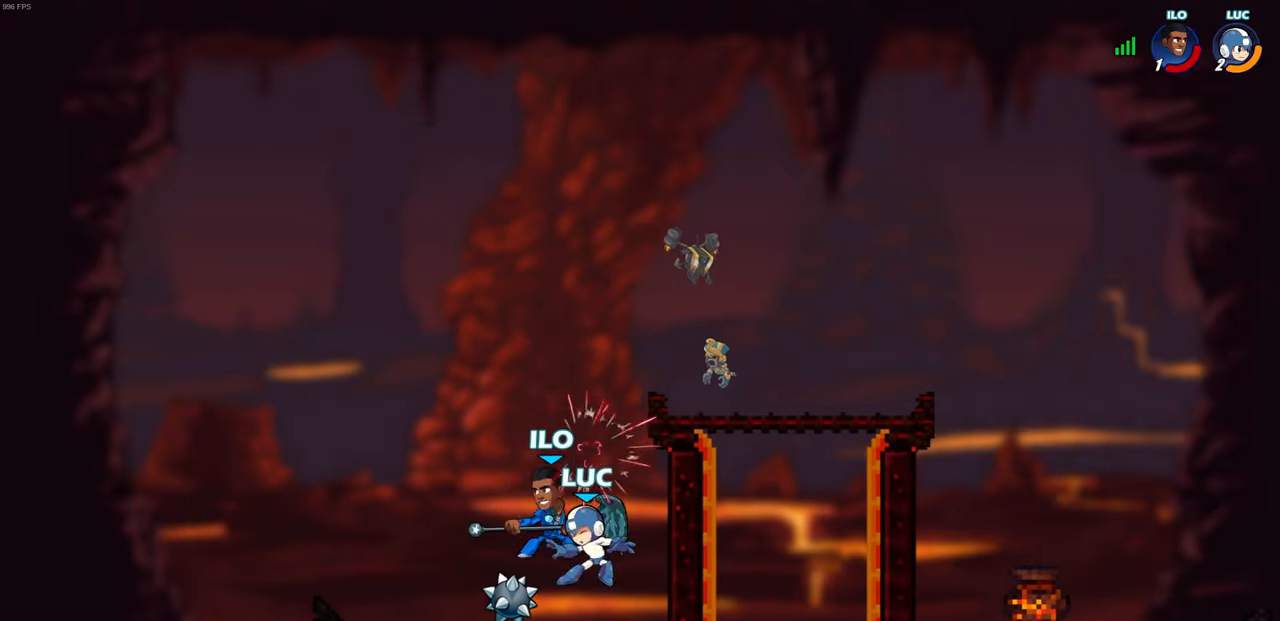
{"buttons": ["SQUARE"], "left_stick": "center", "right_stick": "center", "events": [[83, "SQUARE", "down"], [167, "SQUARE", "up"], [267, "SQUARE", "down"], [350, "SQUARE", "up"], [467, "SQUARE", "down"]]}
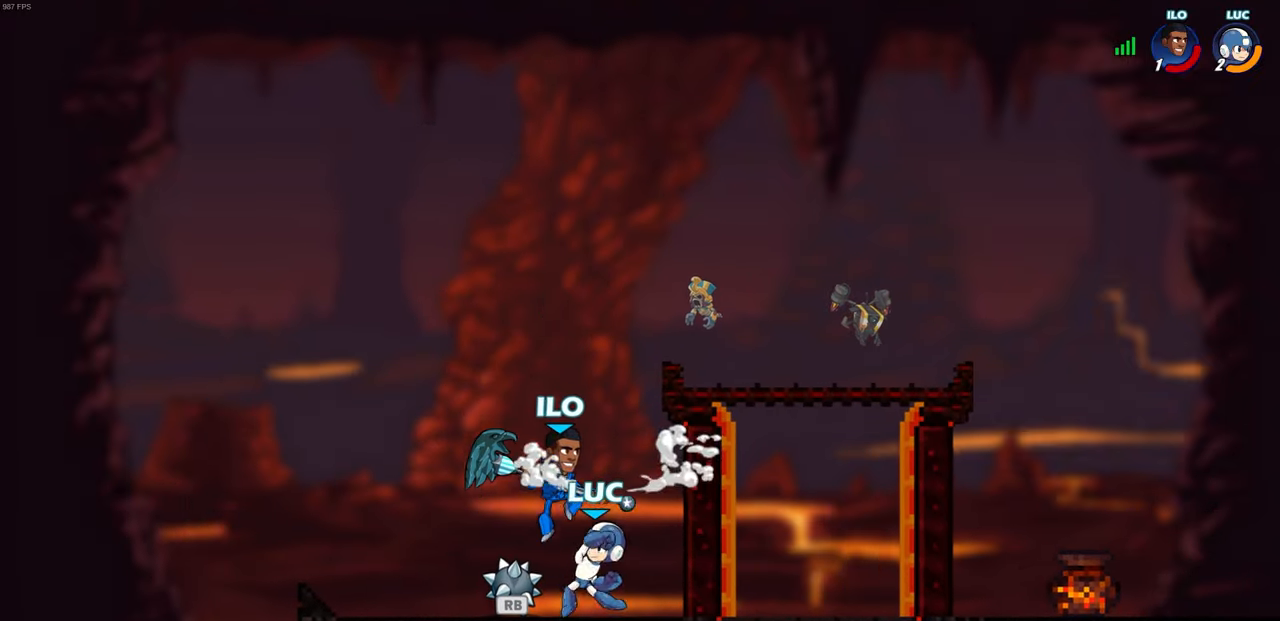
{"buttons": [], "left_stick": "left", "right_stick": "center", "events": [[33, "SQUARE", "up"], [67, "left_stick", "left"], [167, "SQUARE", "down"], [283, "SQUARE", "up"]]}
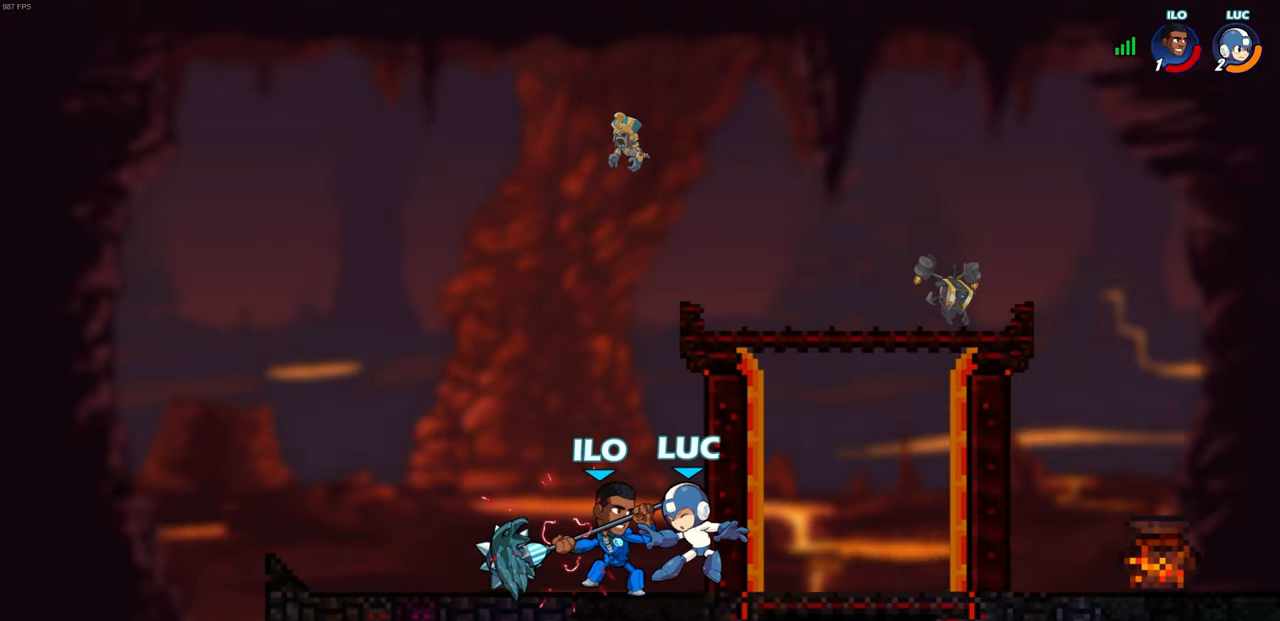
{"buttons": [], "left_stick": "center", "right_stick": "center", "events": [[217, "left_stick", "center"], [350, "CROSS", "down"], [367, "R2", "down"], [433, "CROSS", "up"], [467, "R2", "up"]]}
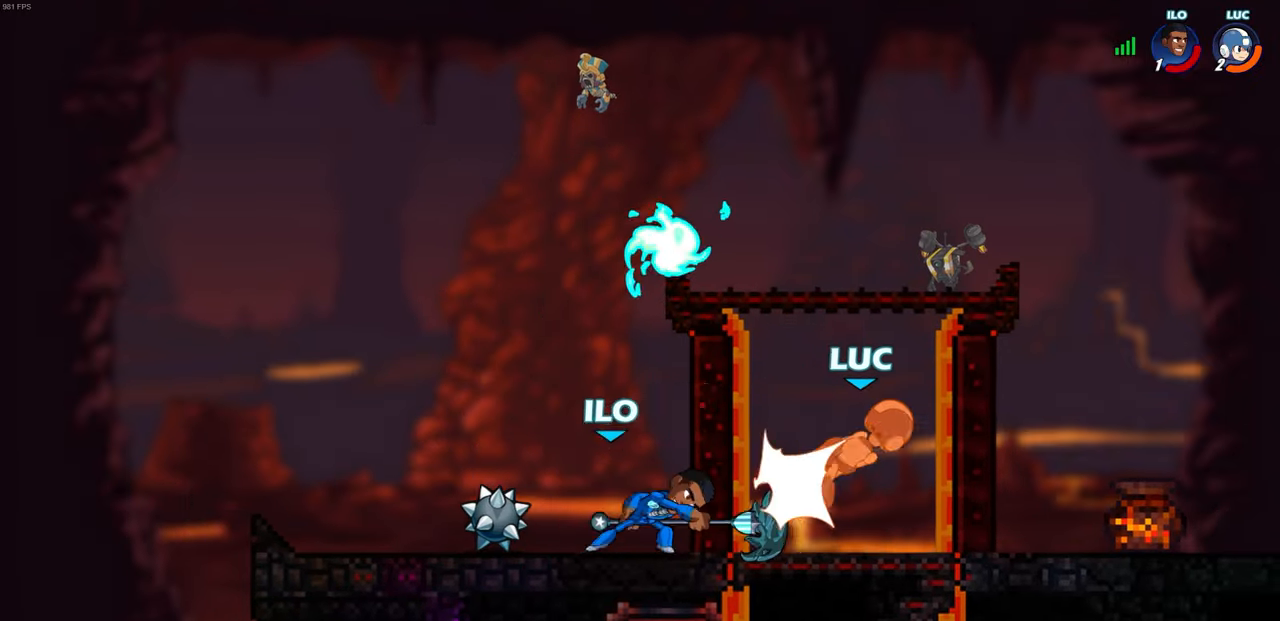
{"buttons": [], "left_stick": "left", "right_stick": "center", "events": [[33, "left_stick", "up-left"], [67, "R2", "down"], [150, "R2", "up"], [483, "left_stick", "left"]]}
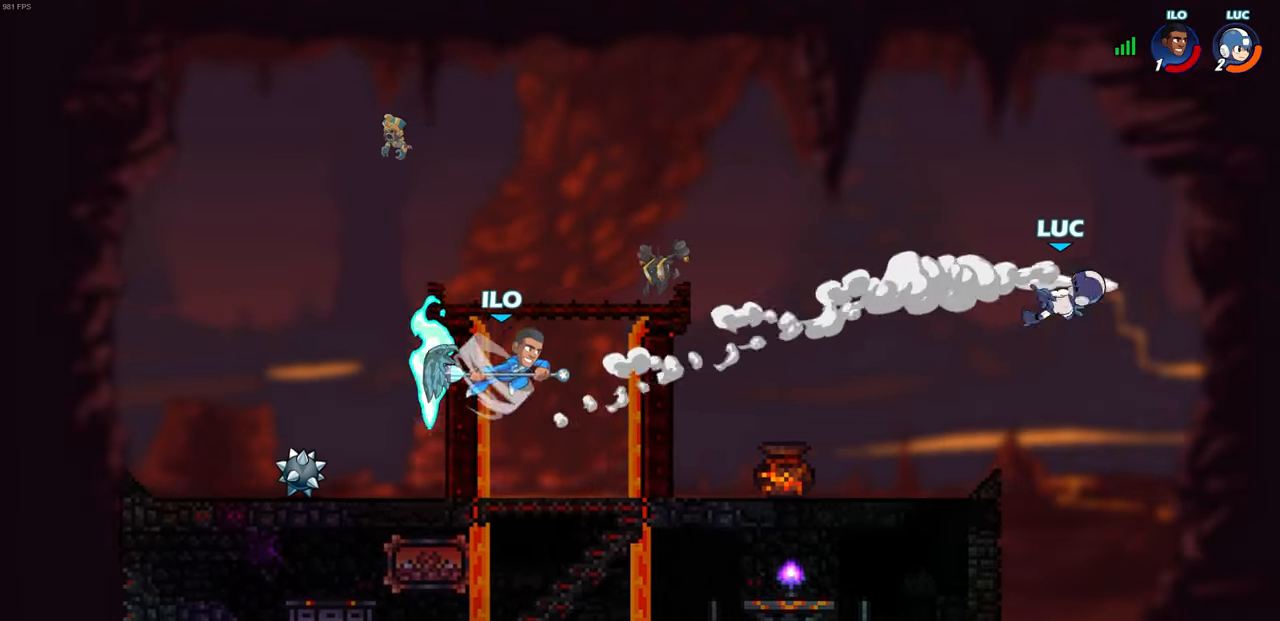
{"buttons": [], "left_stick": "left", "right_stick": "center", "events": [[33, "left_stick", "down-left"], [317, "left_stick", "left"], [367, "CROSS", "down"], [483, "CROSS", "up"]]}
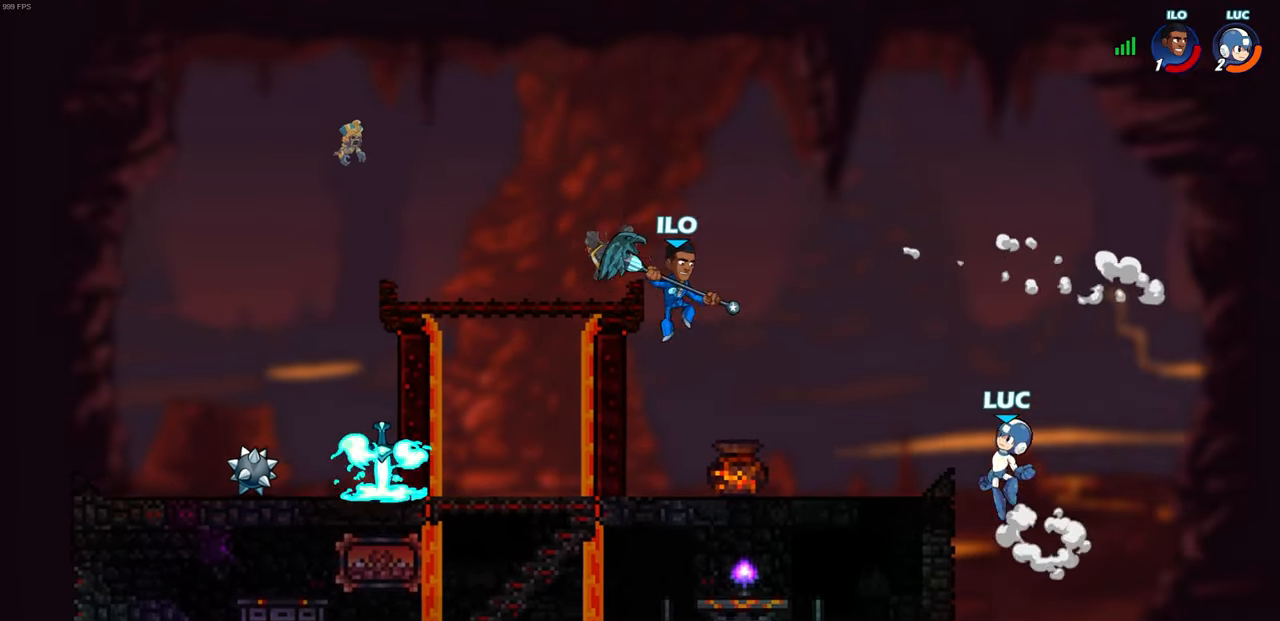
{"buttons": [], "left_stick": "center", "right_stick": "center", "events": [[33, "left_stick", "down-left"], [183, "R2", "down"], [200, "SQUARE", "down"], [283, "SQUARE", "up"], [300, "left_stick", "center"], [333, "R2", "up"]]}
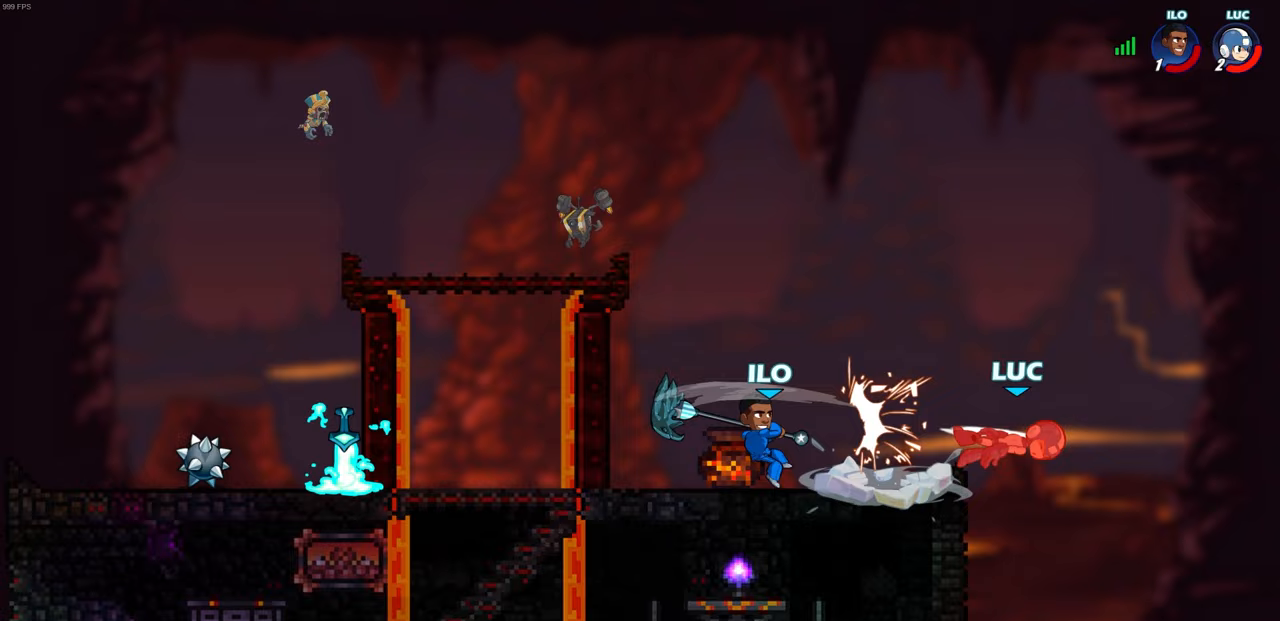
{"buttons": [], "left_stick": "left", "right_stick": "center", "events": [[217, "left_stick", "left"]]}
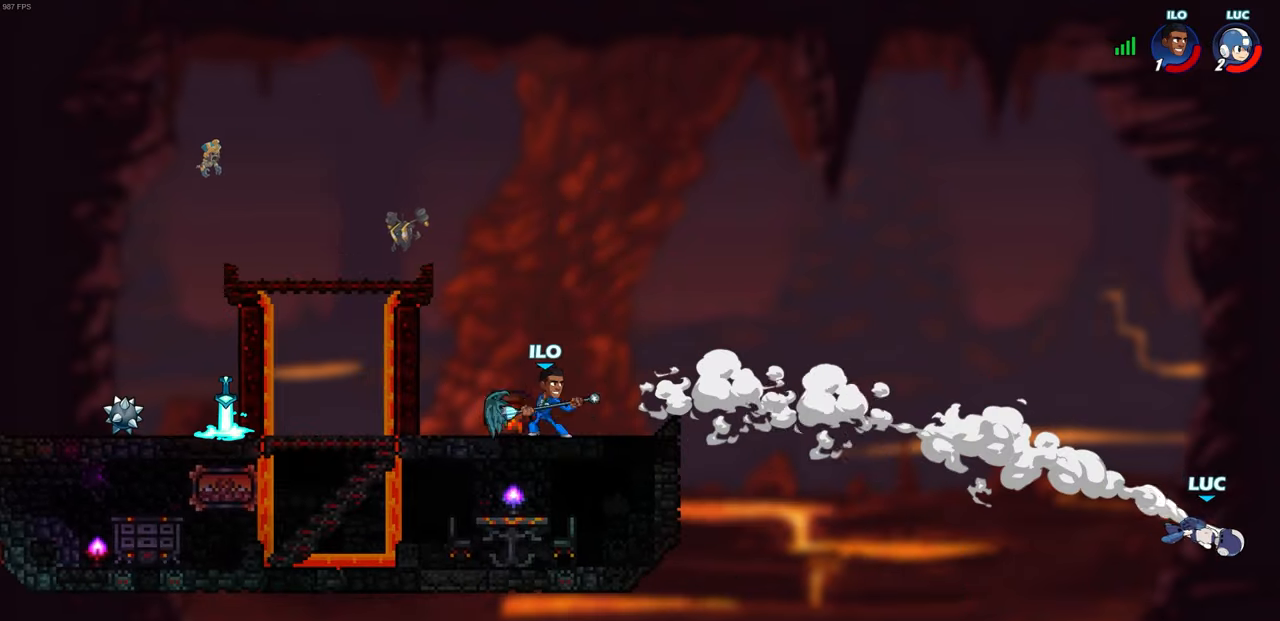
{"buttons": [], "left_stick": "left", "right_stick": "center", "events": [[333, "CROSS", "down"], [417, "CROSS", "up"]]}
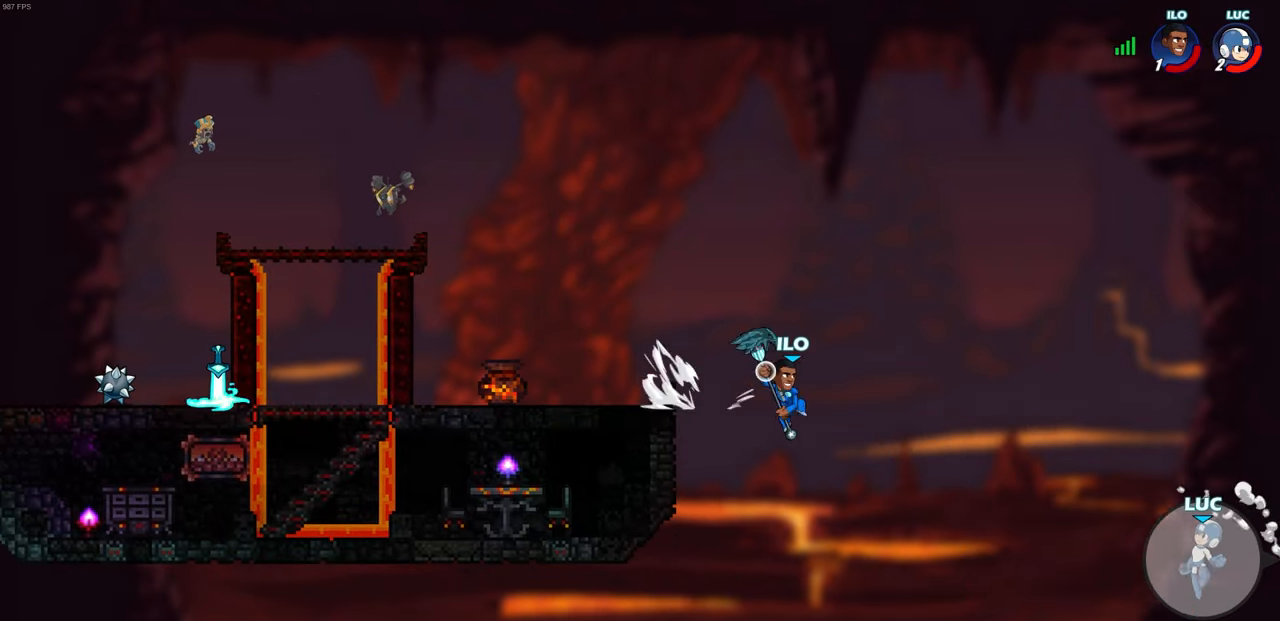
{"buttons": [], "left_stick": "left", "right_stick": "center", "events": [[233, "CIRCLE", "down"], [333, "CIRCLE", "up"]]}
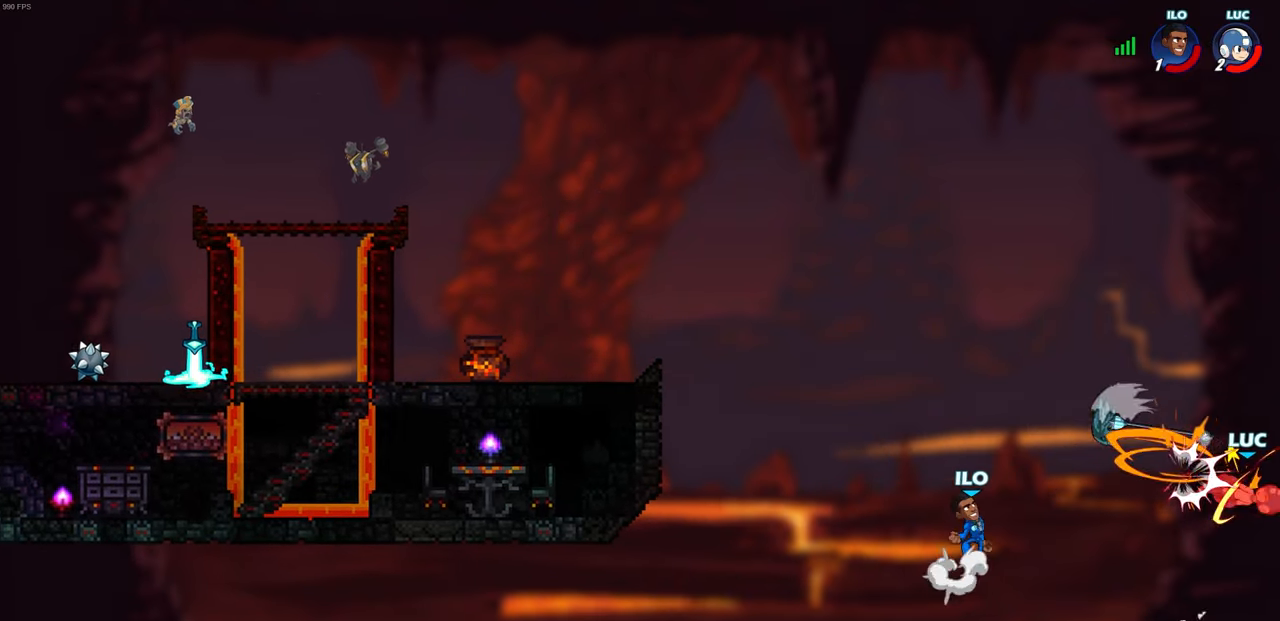
{"buttons": [], "left_stick": "left", "right_stick": "center", "events": []}